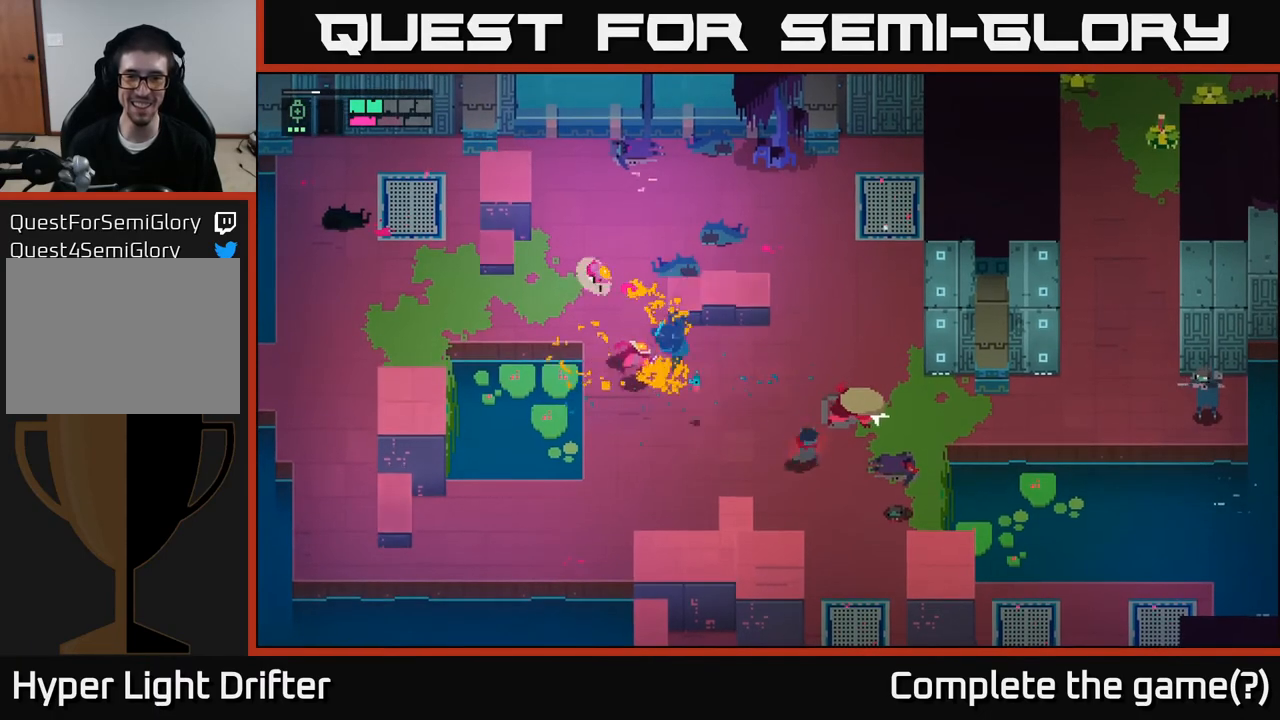
Gameplay with a controller (Xbox layout); each line is a JSON object with the inputs held at the frame after it. "events" lists button and stick changes between this image and that frame as [ms after this image, input, new state], when the widget could be followed in between.
{"buttons": [], "left_stick": "center", "right_stick": "center", "events": [[17, "X", "down"], [133, "X", "up"], [167, "left_stick", "up-right"], [217, "X", "down"], [333, "X", "up"], [483, "left_stick", "center"]]}
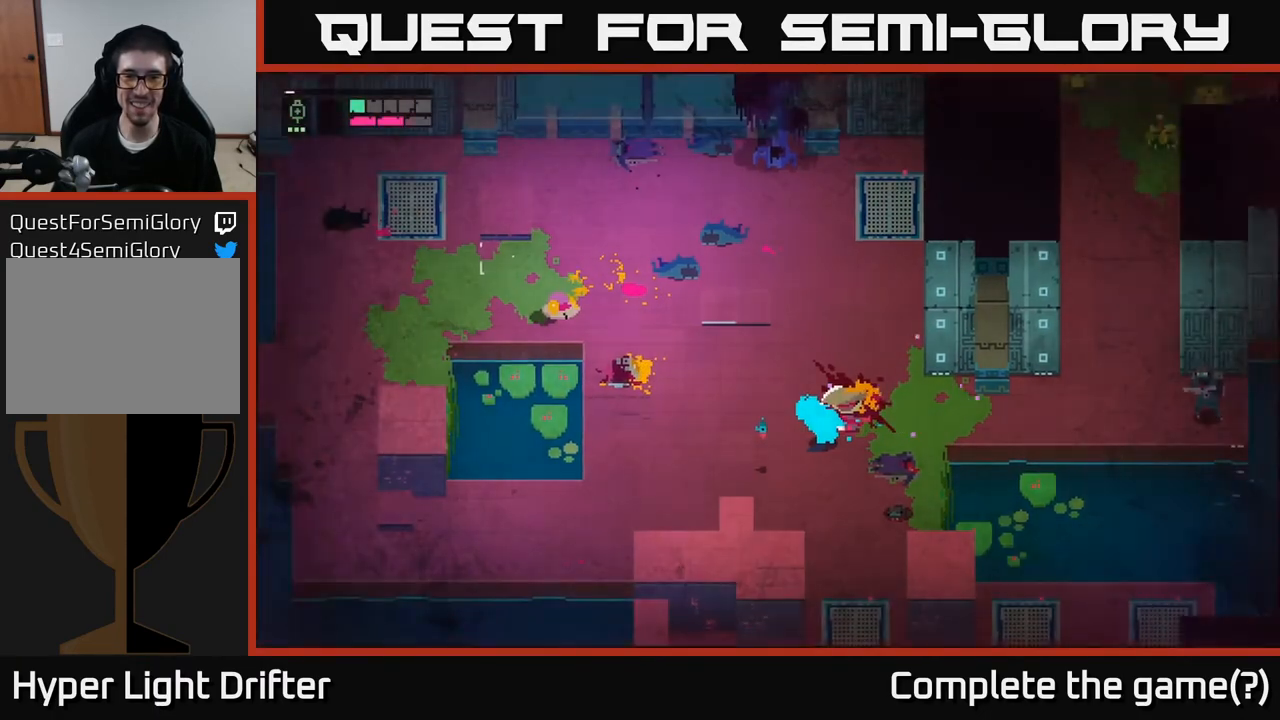
{"buttons": ["X"], "left_stick": "center", "right_stick": "center", "events": [[33, "X", "down"], [167, "X", "up"], [267, "X", "down"], [367, "X", "up"], [450, "X", "down"]]}
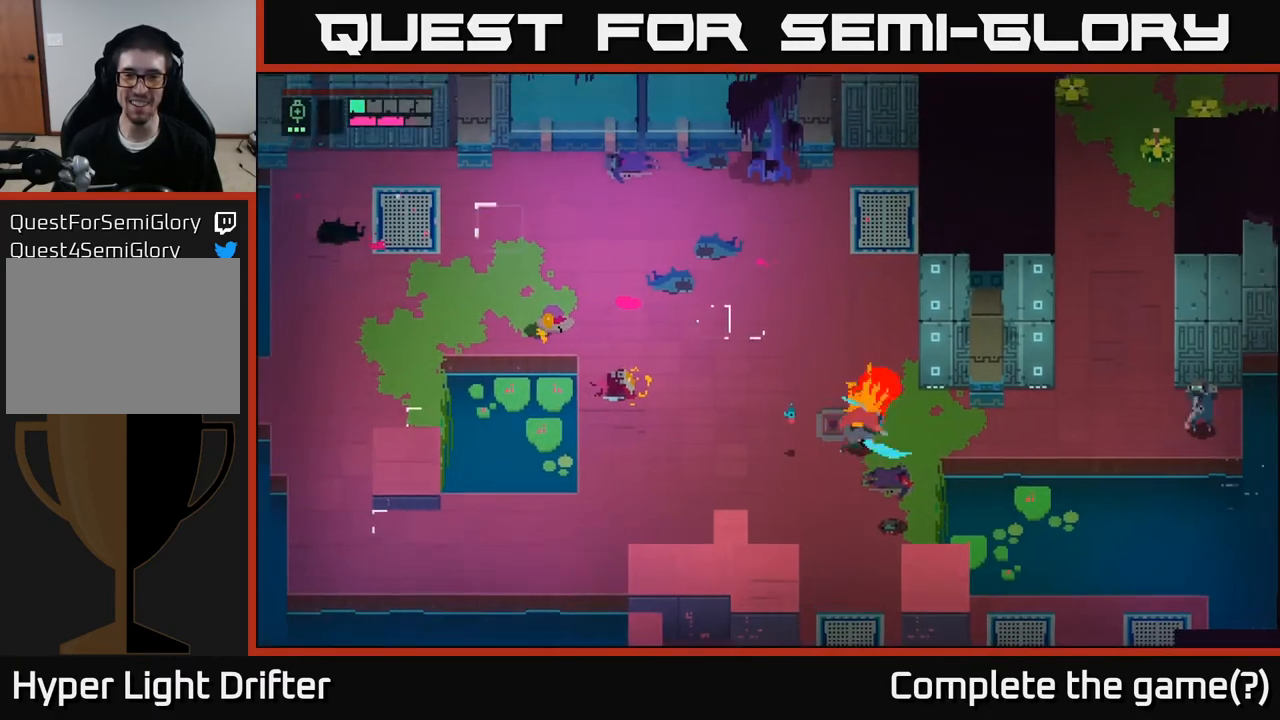
{"buttons": ["L1"], "left_stick": "left", "right_stick": "center", "events": [[50, "X", "up"], [200, "left_stick", "left"], [500, "L1", "down"]]}
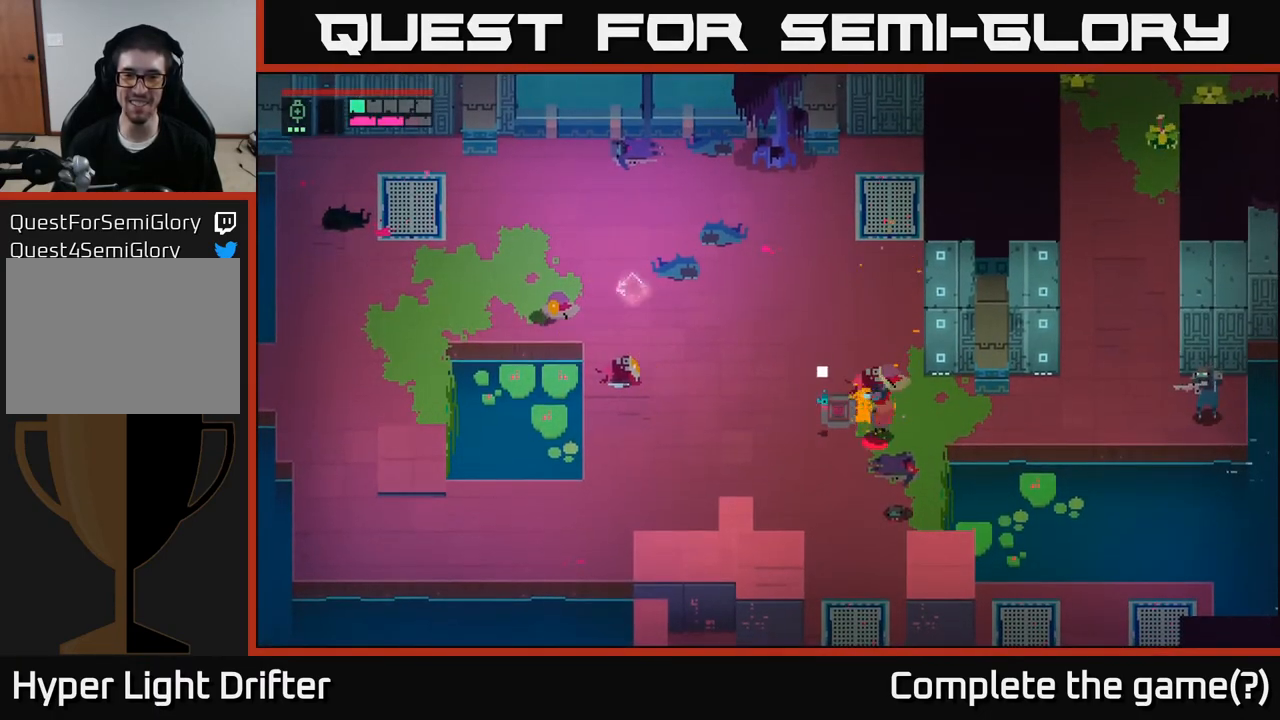
{"buttons": [], "left_stick": "left", "right_stick": "center", "events": [[67, "L1", "up"]]}
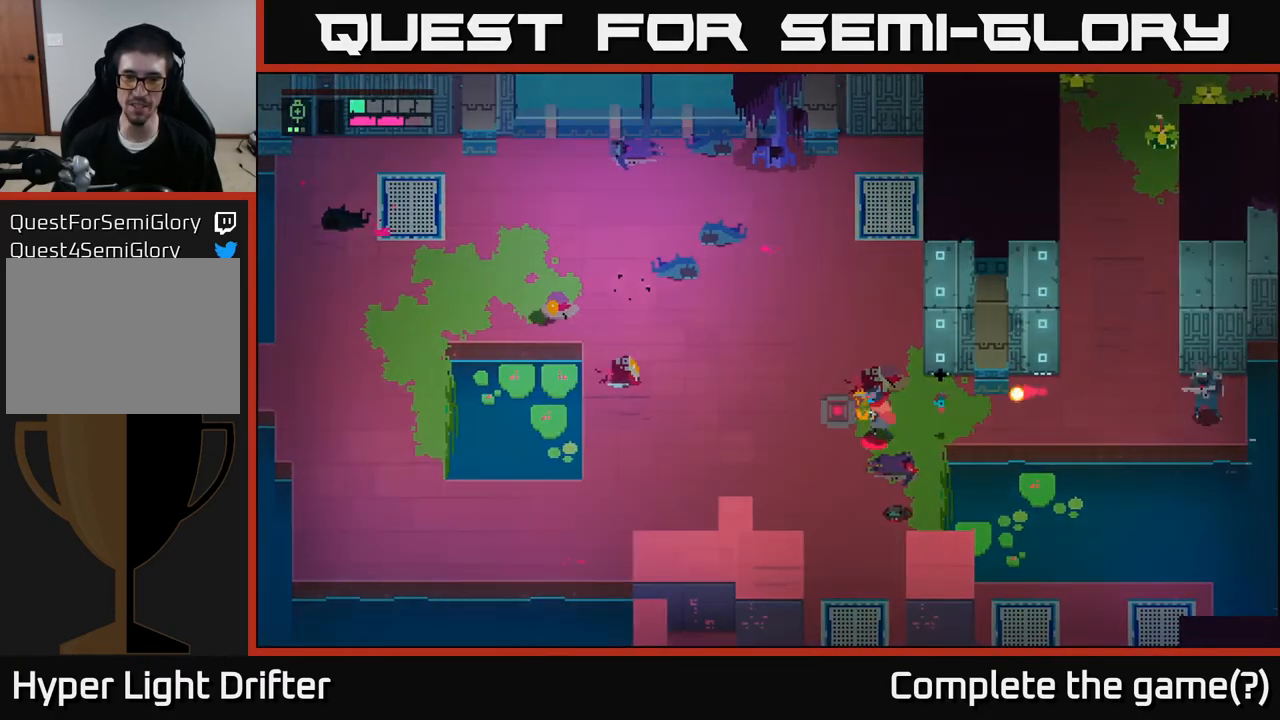
{"buttons": [], "left_stick": "up-left", "right_stick": "center", "events": [[133, "left_stick", "up-left"], [167, "A", "down"], [283, "A", "up"], [383, "A", "down"], [500, "A", "up"]]}
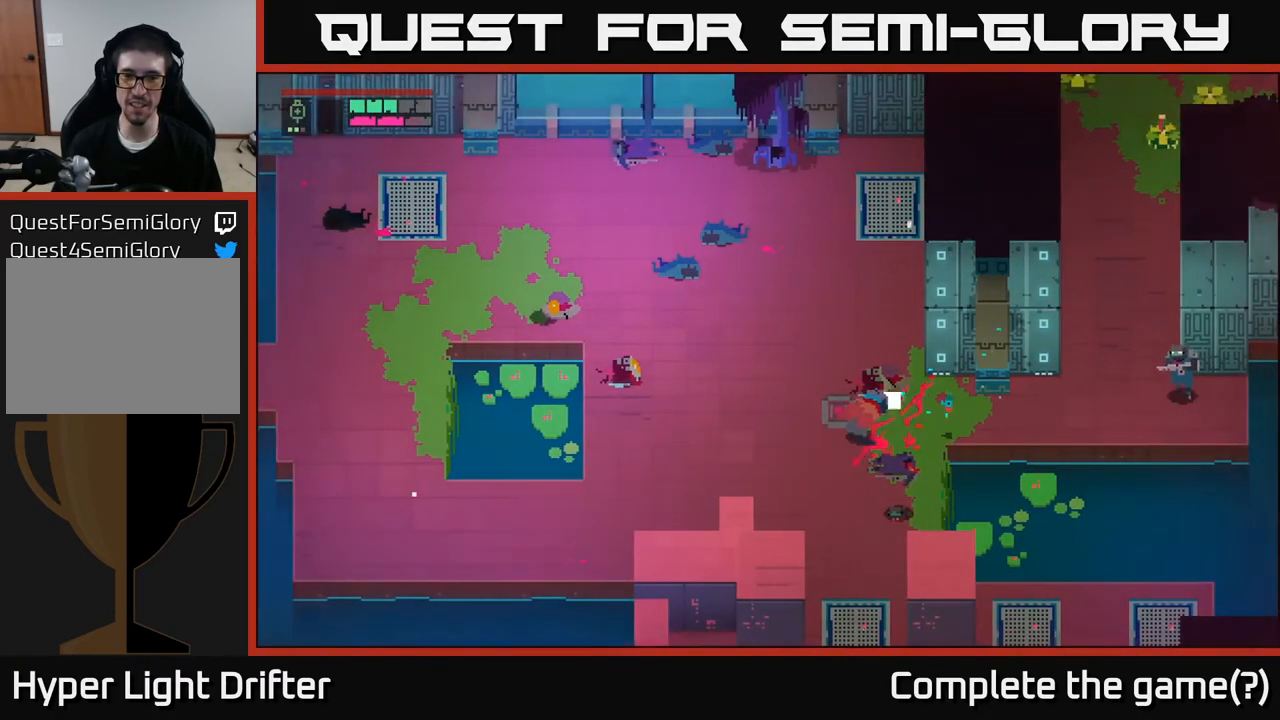
{"buttons": [], "left_stick": "right", "right_stick": "center", "events": [[500, "left_stick", "right"]]}
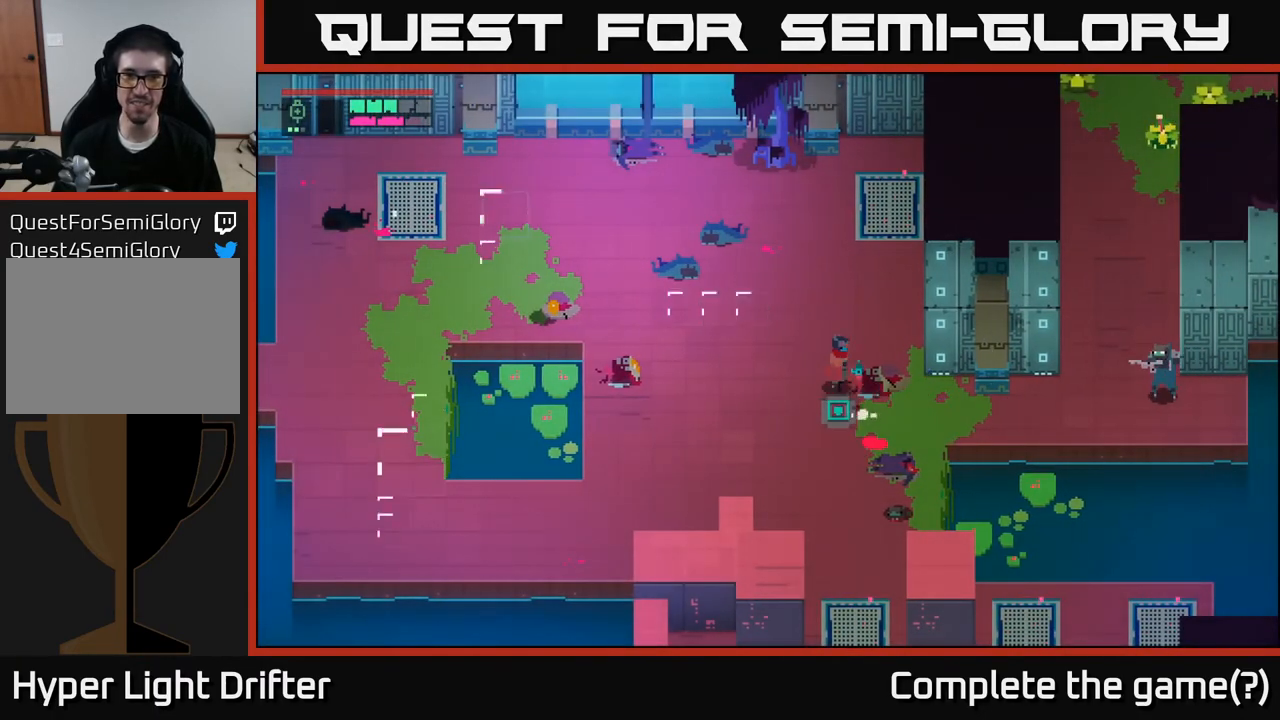
{"buttons": [], "left_stick": "down-right", "right_stick": "center", "events": [[333, "left_stick", "down-right"]]}
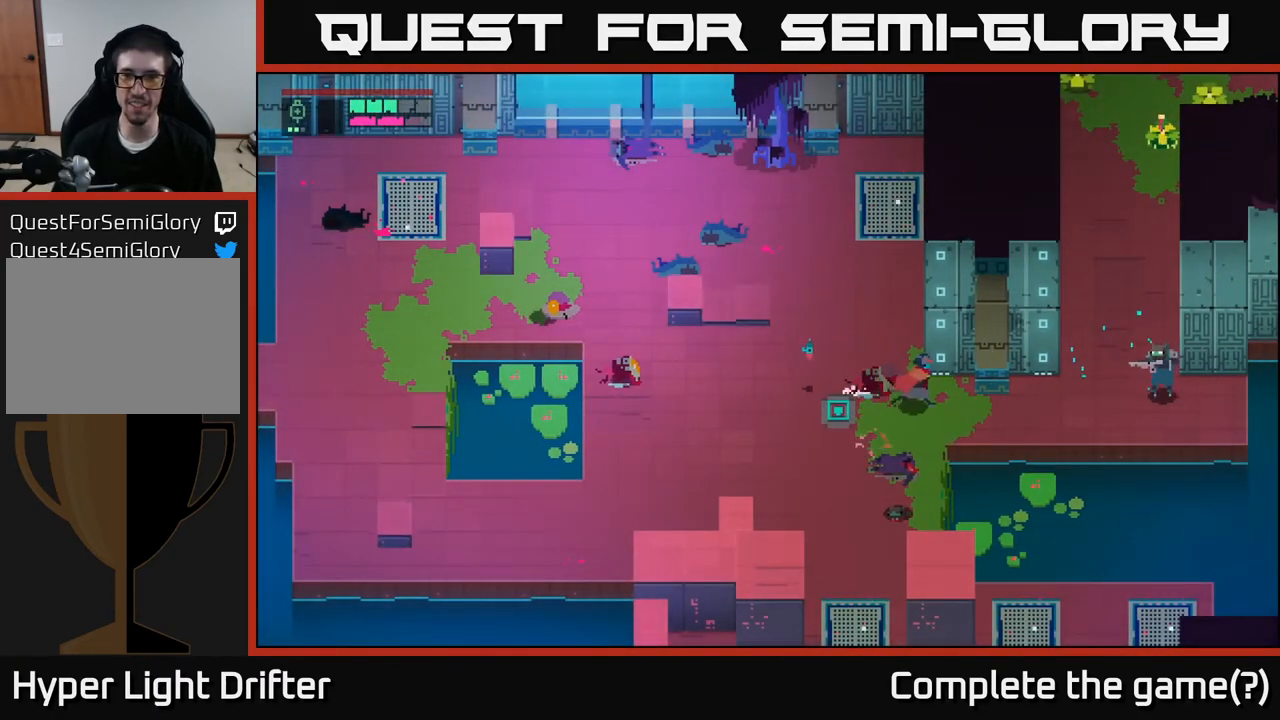
{"buttons": [], "left_stick": "right", "right_stick": "center", "events": [[117, "left_stick", "right"], [333, "A", "down"], [350, "X", "down"], [467, "X", "up"], [483, "A", "up"]]}
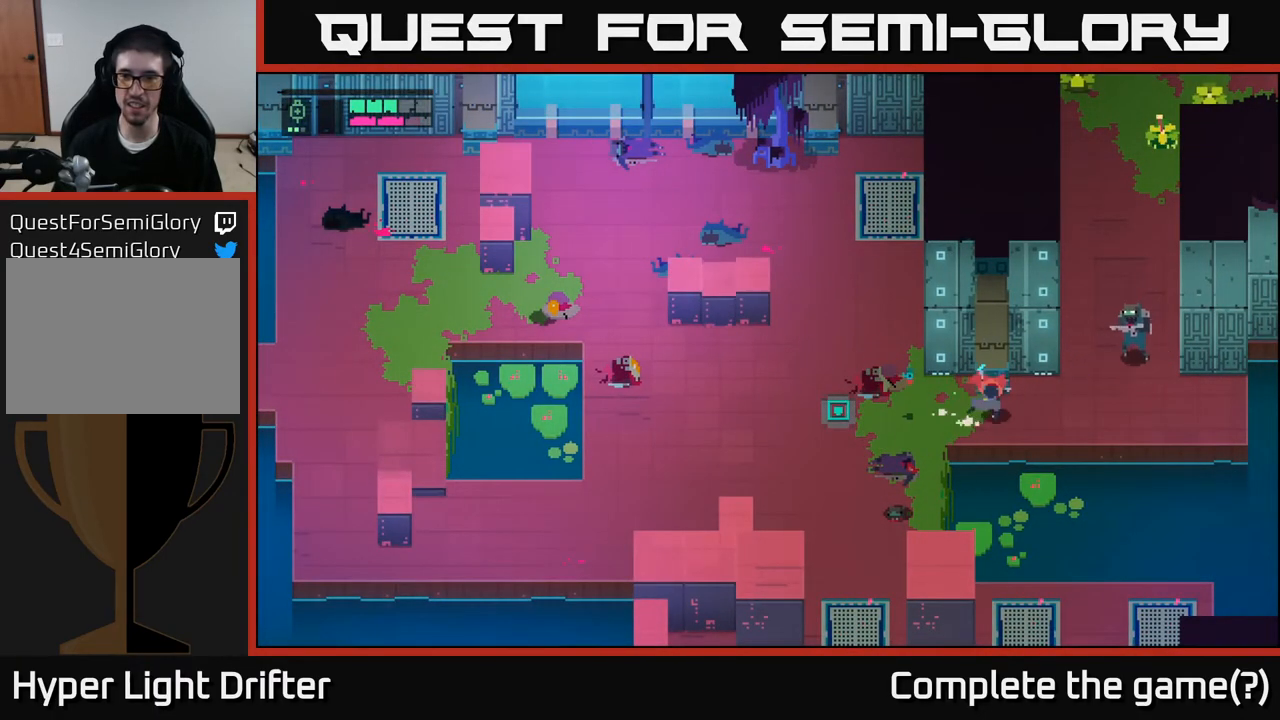
{"buttons": [], "left_stick": "right", "right_stick": "center", "events": [[83, "left_stick", "center"], [200, "left_stick", "right"]]}
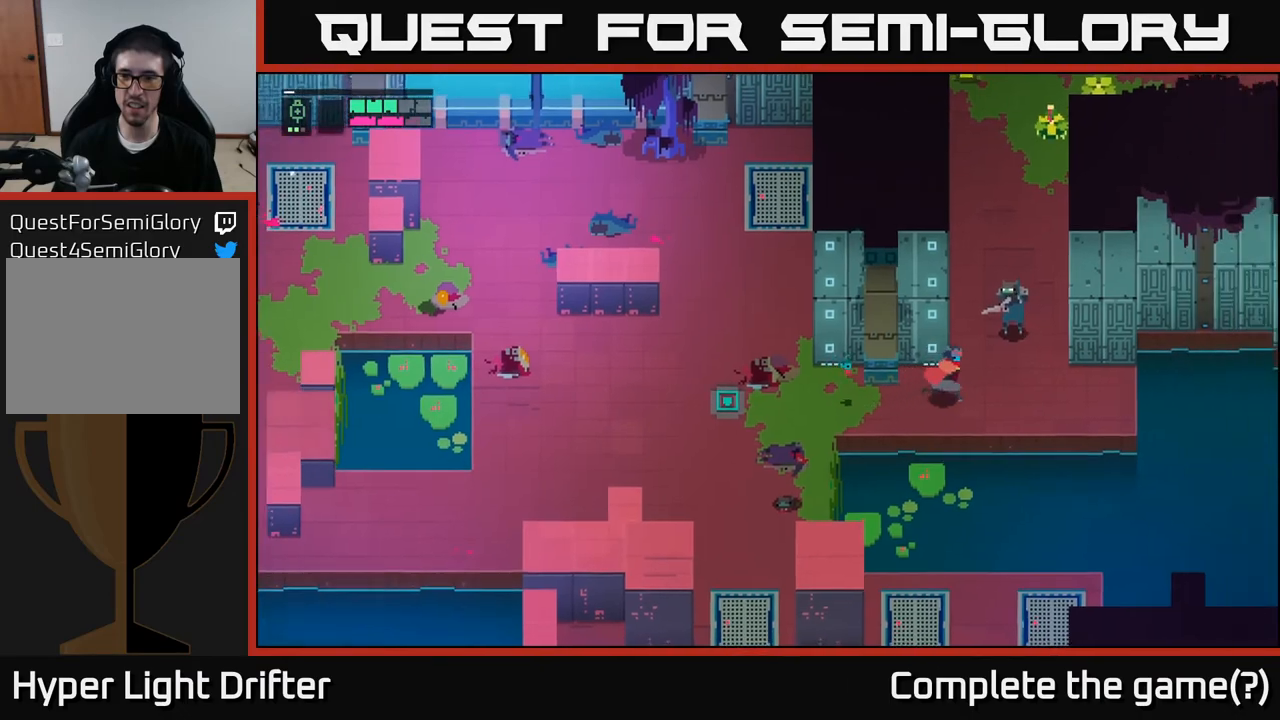
{"buttons": [], "left_stick": "up", "right_stick": "center", "events": [[67, "left_stick", "up-right"], [83, "X", "down"], [167, "X", "up"], [217, "left_stick", "right"], [233, "A", "down"], [367, "A", "up"], [367, "left_stick", "up"]]}
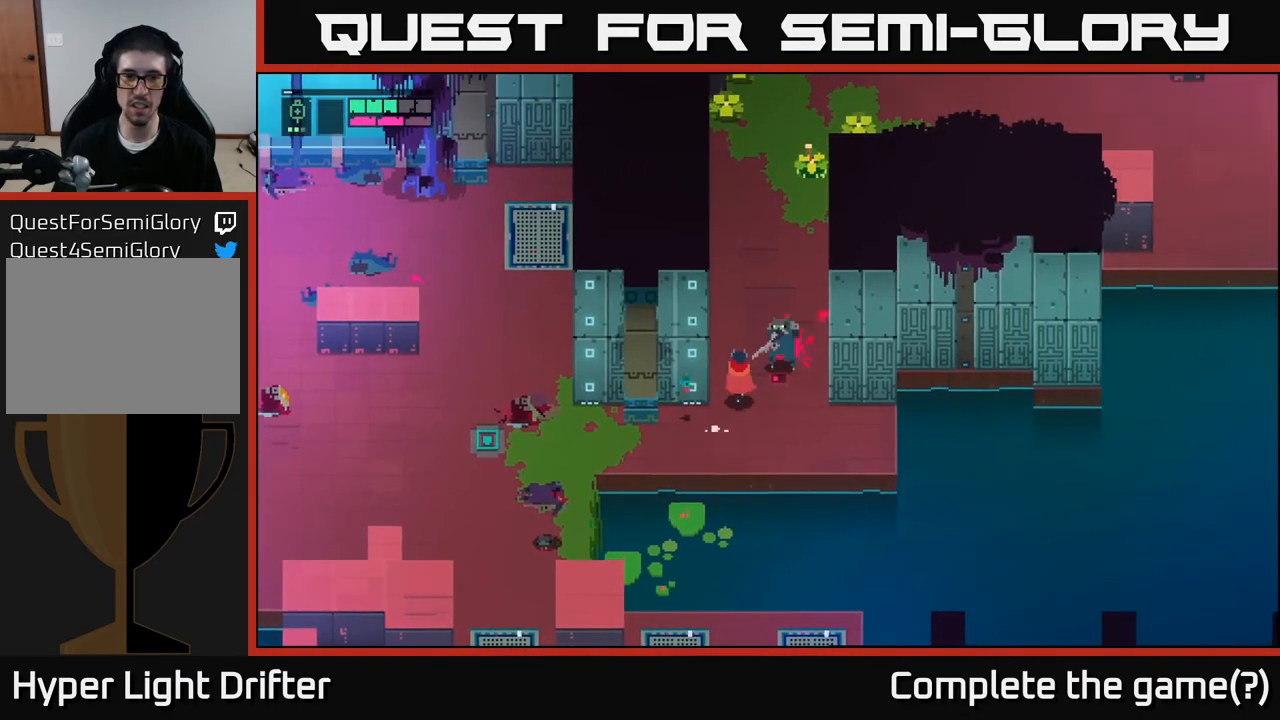
{"buttons": [], "left_stick": "down", "right_stick": "center", "events": [[167, "A", "down"], [183, "left_stick", "up-right"], [300, "A", "up"], [383, "left_stick", "down"]]}
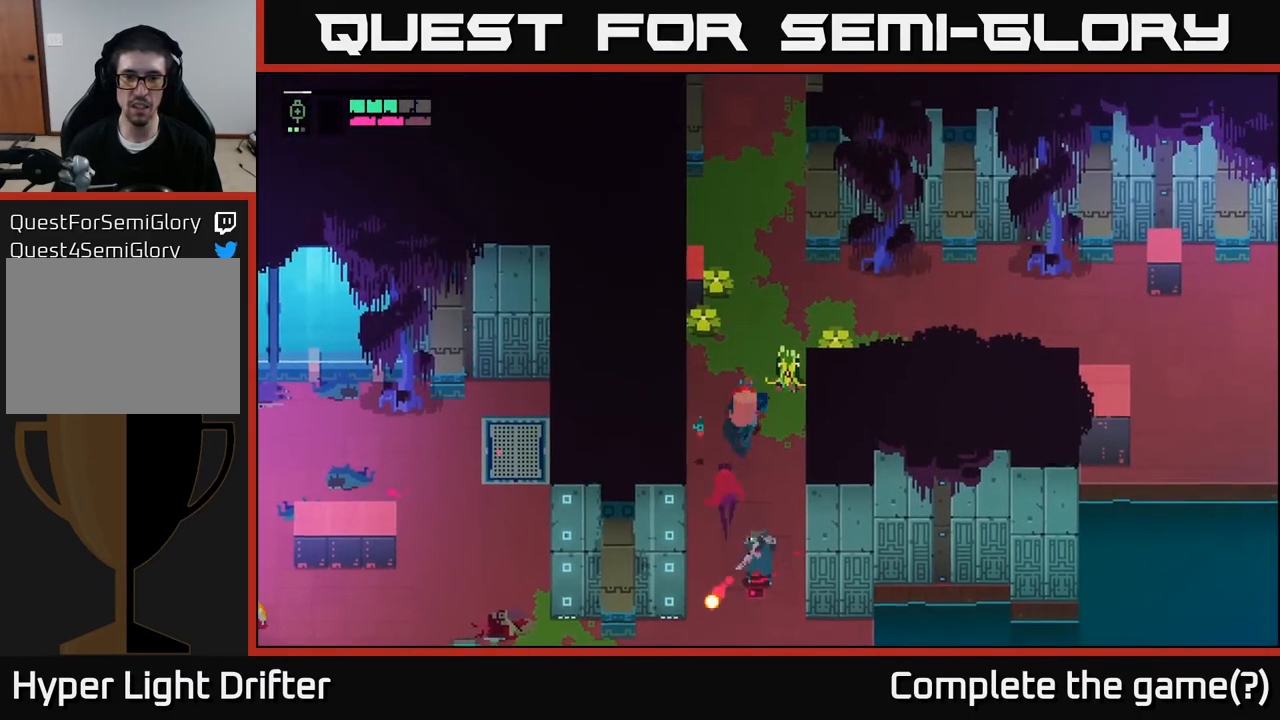
{"buttons": ["X"], "left_stick": "down", "right_stick": "center", "events": [[467, "X", "down"]]}
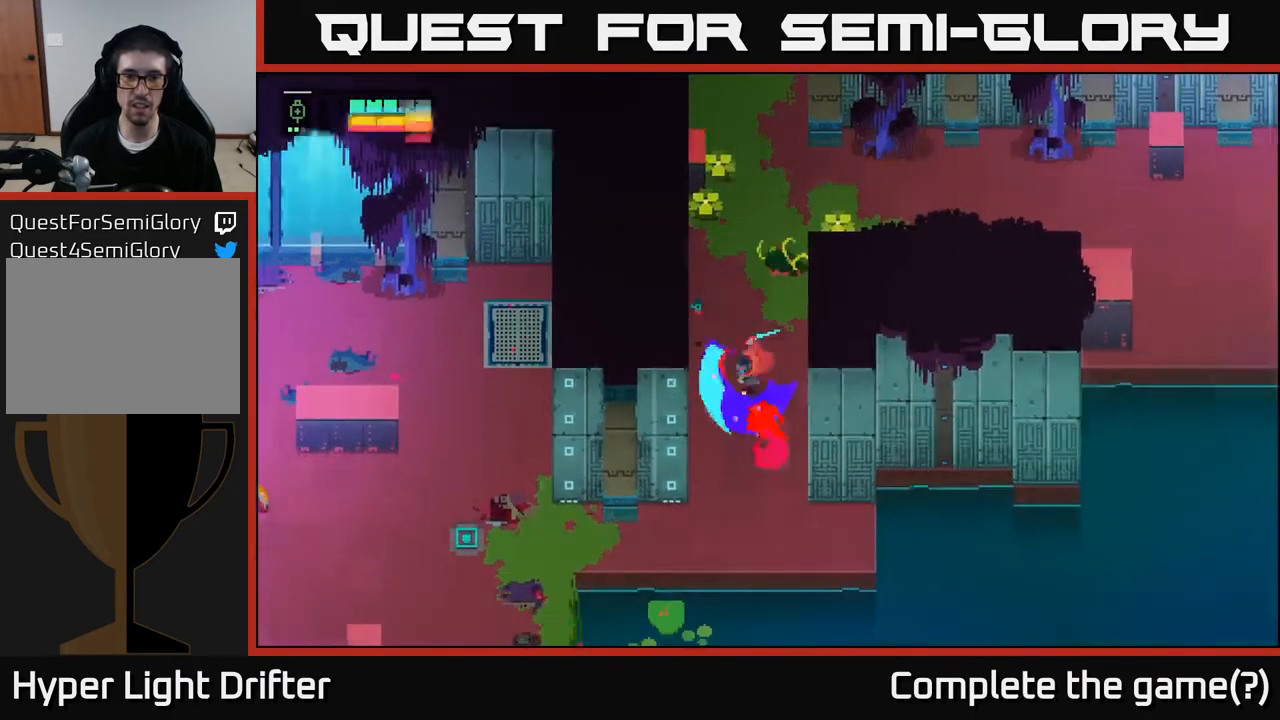
{"buttons": [], "left_stick": "up", "right_stick": "center", "events": [[100, "X", "up"], [133, "left_stick", "up"], [383, "X", "down"], [500, "X", "up"]]}
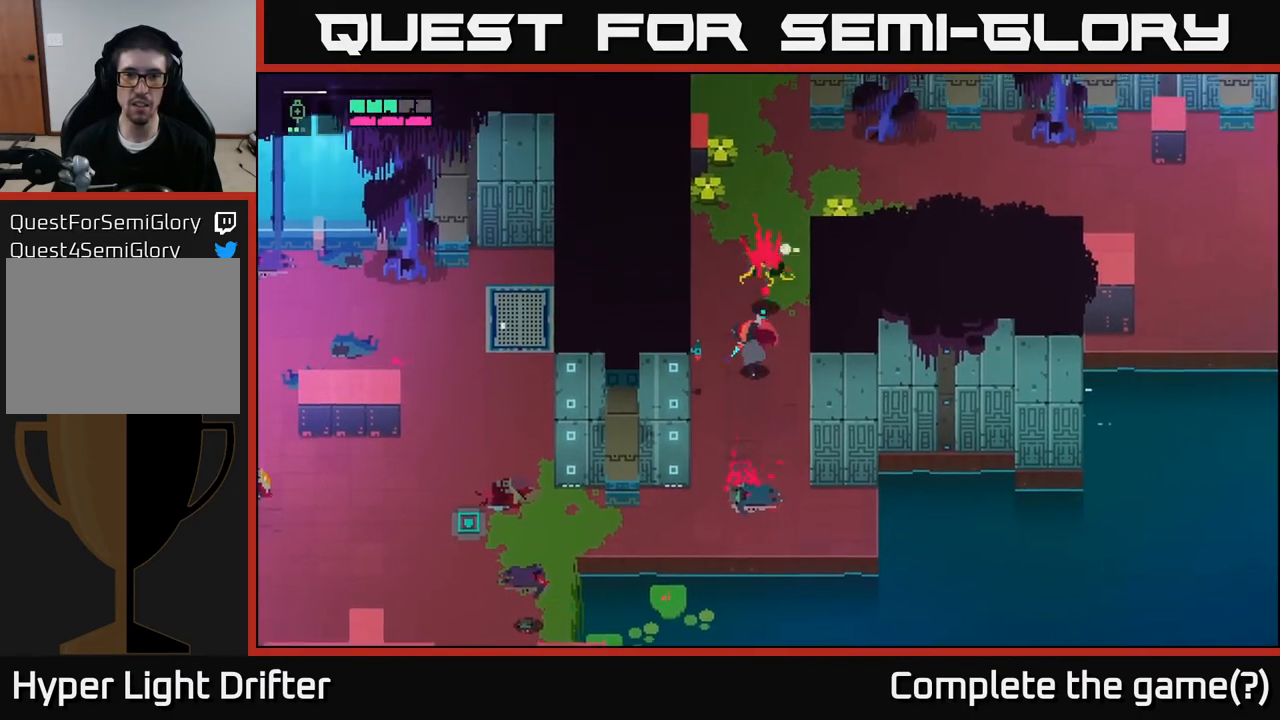
{"buttons": [], "left_stick": "center", "right_stick": "center", "events": [[100, "X", "down"], [117, "left_stick", "center"], [150, "X", "up"]]}
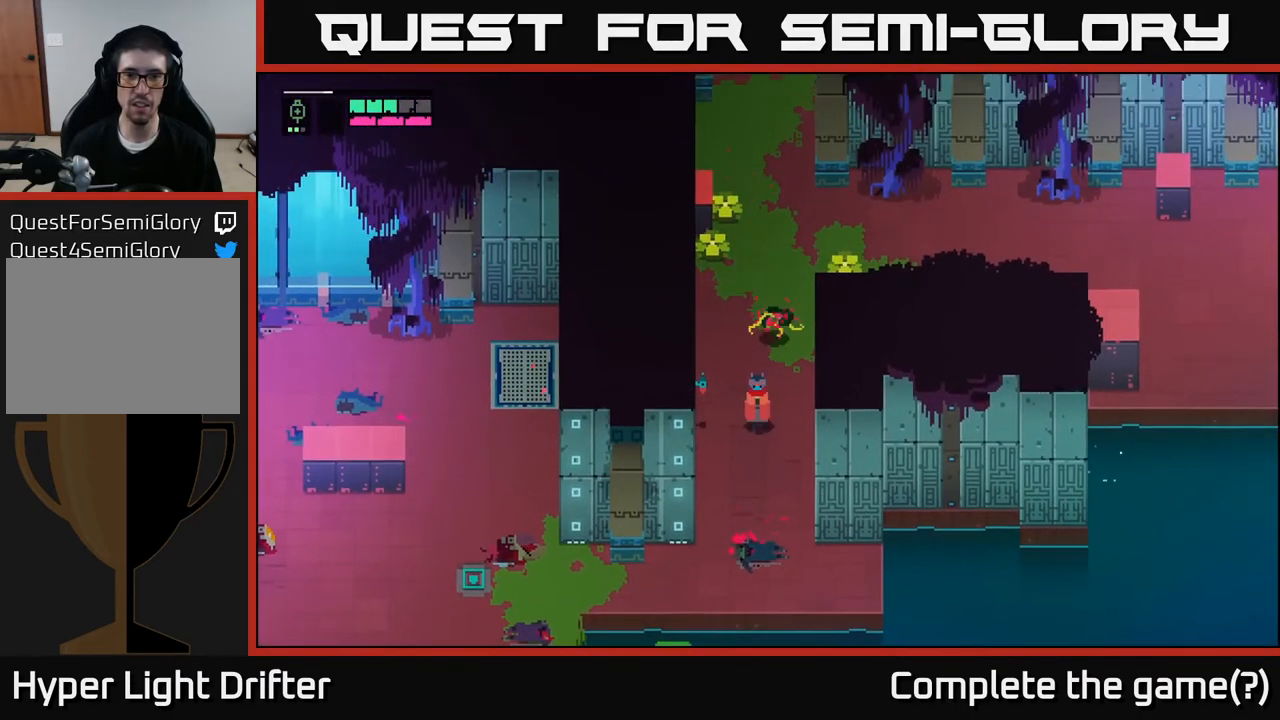
{"buttons": [], "left_stick": "down-left", "right_stick": "center", "events": [[17, "left_stick", "down-left"]]}
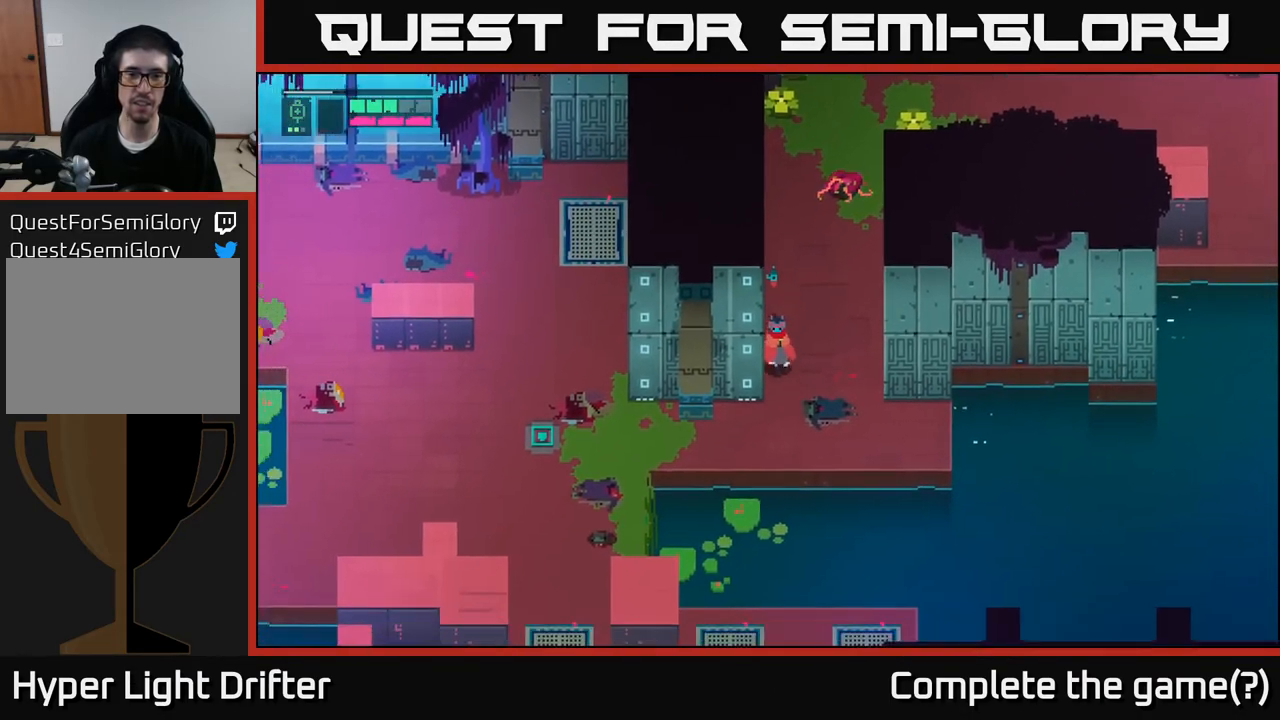
{"buttons": ["A"], "left_stick": "left", "right_stick": "center", "events": [[50, "left_stick", "down"], [367, "left_stick", "left"], [483, "A", "down"]]}
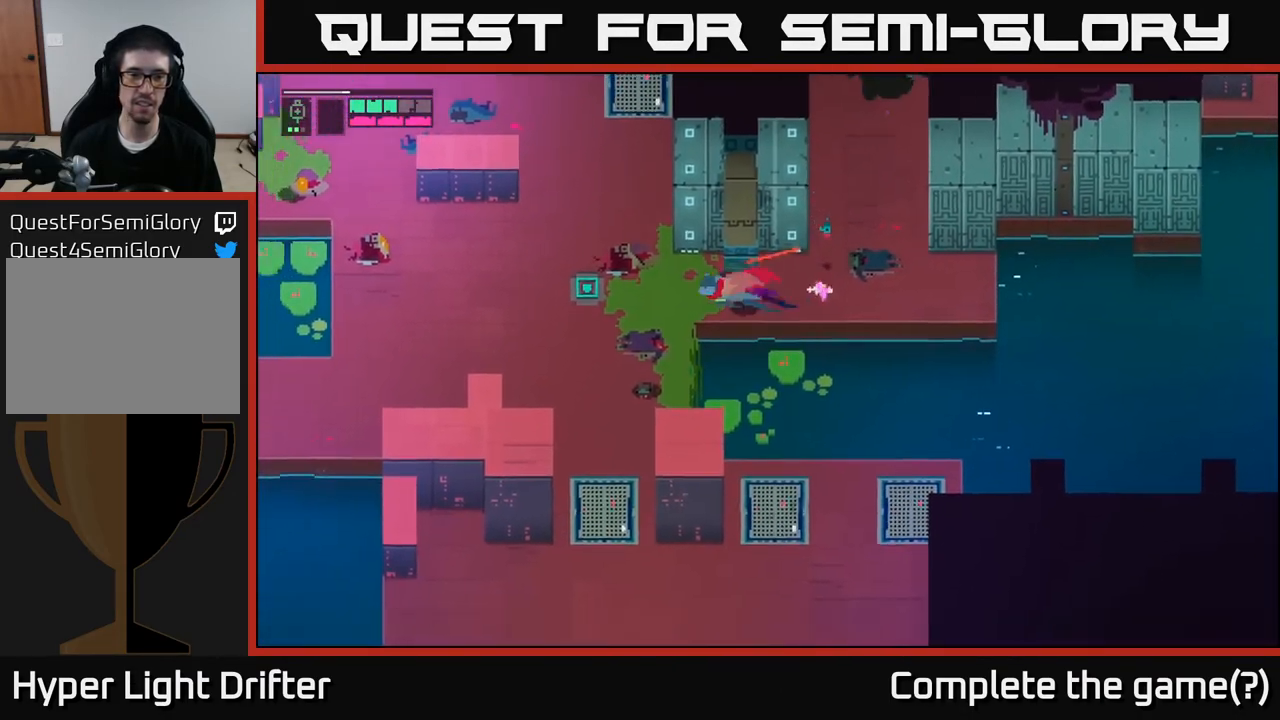
{"buttons": [], "left_stick": "down-left", "right_stick": "center", "events": [[167, "A", "up"], [367, "left_stick", "down-left"]]}
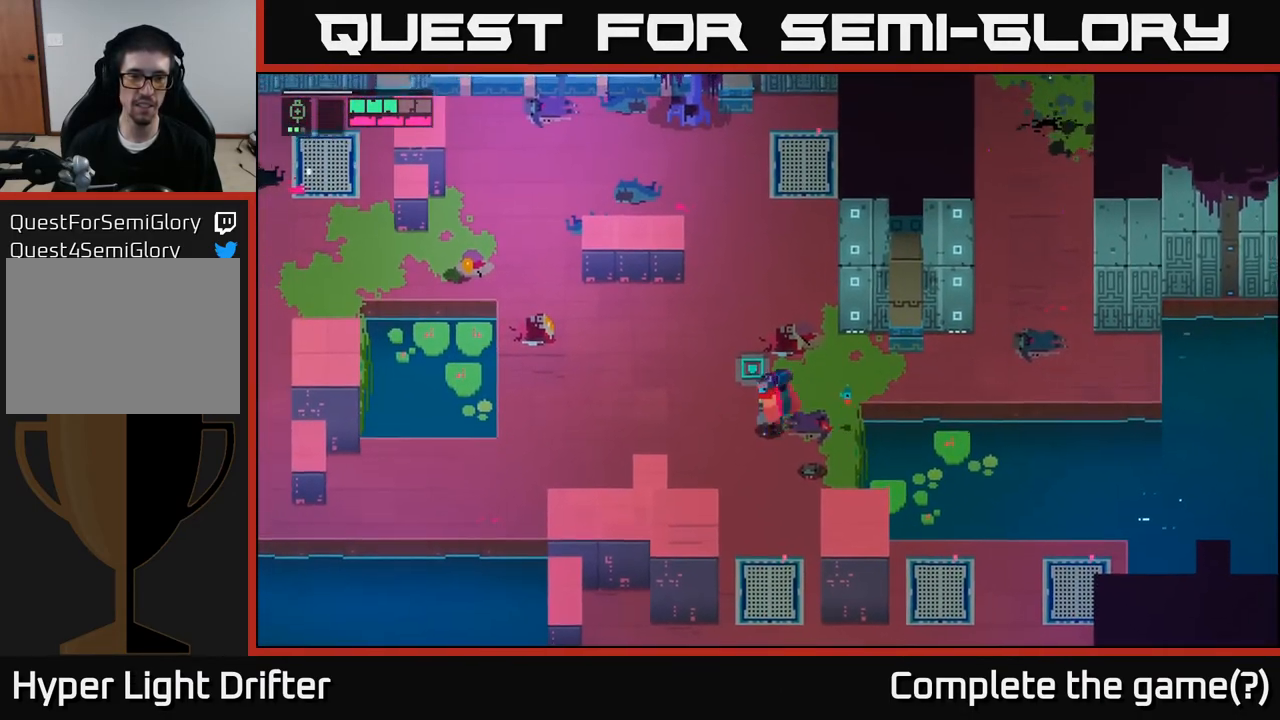
{"buttons": [], "left_stick": "left", "right_stick": "center", "events": [[100, "left_stick", "left"]]}
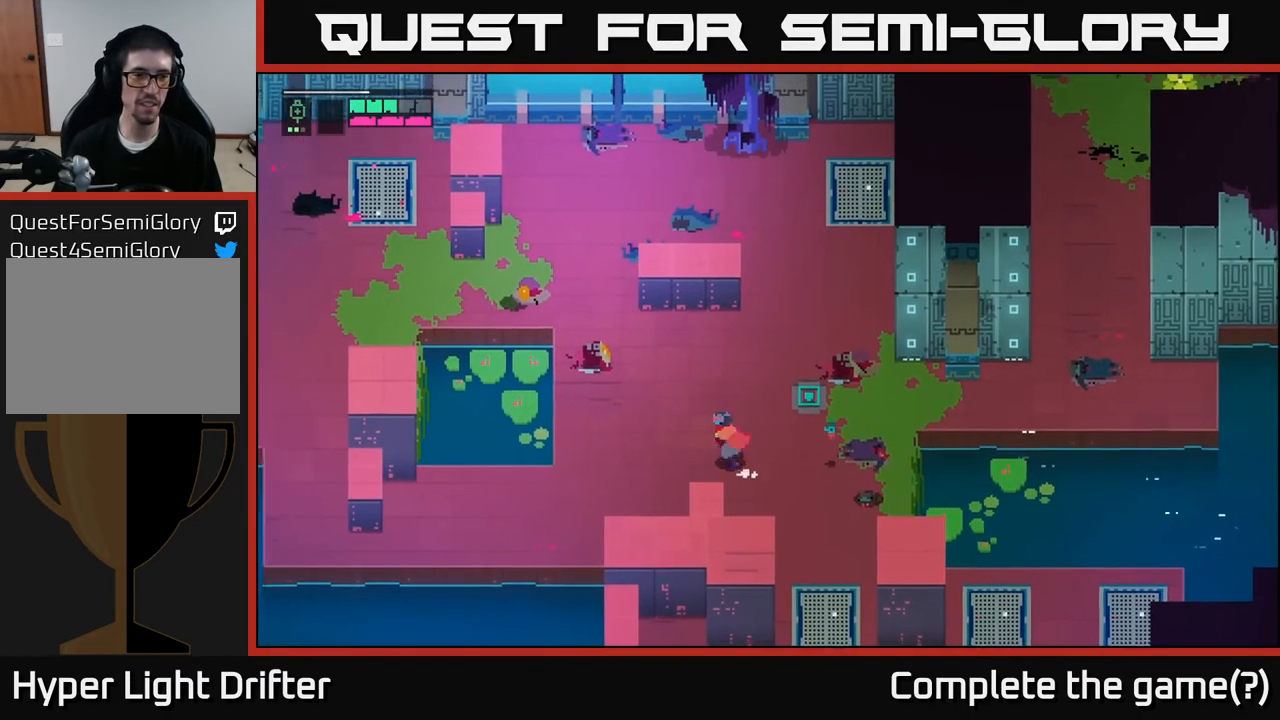
{"buttons": [], "left_stick": "up-left", "right_stick": "center", "events": [[117, "left_stick", "up-left"]]}
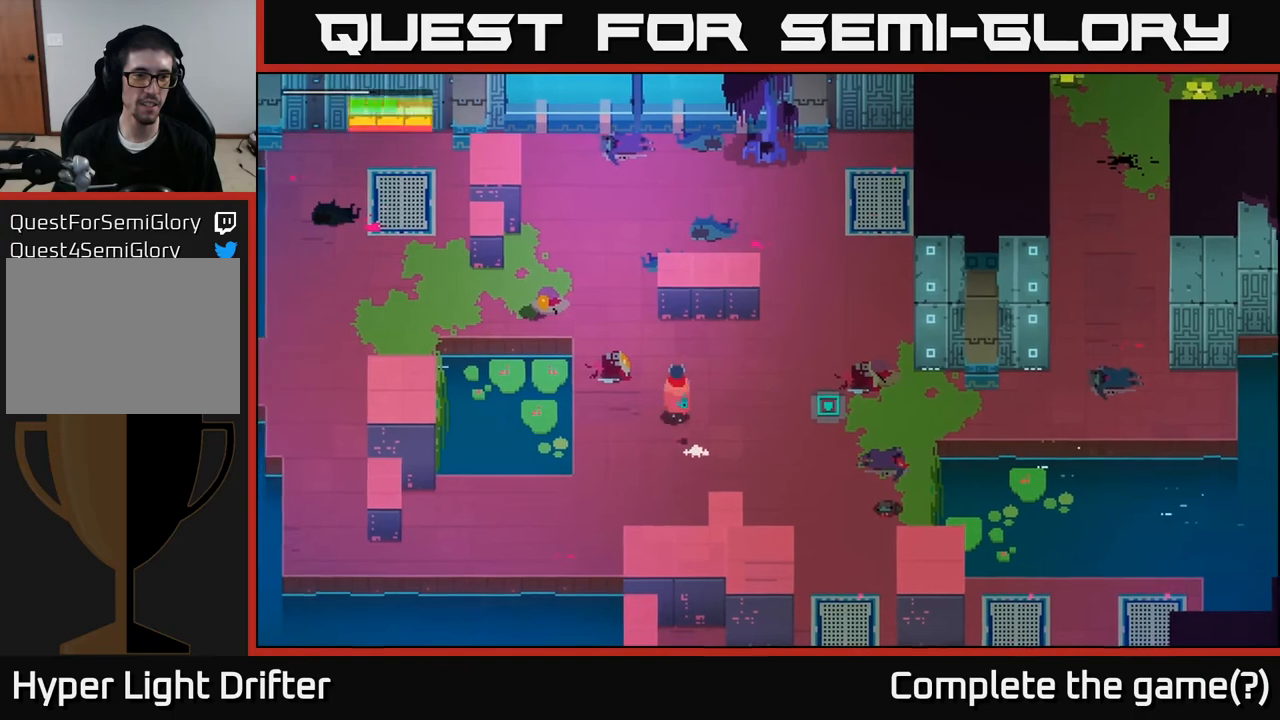
{"buttons": [], "left_stick": "right", "right_stick": "center", "events": [[17, "left_stick", "center"], [233, "left_stick", "right"]]}
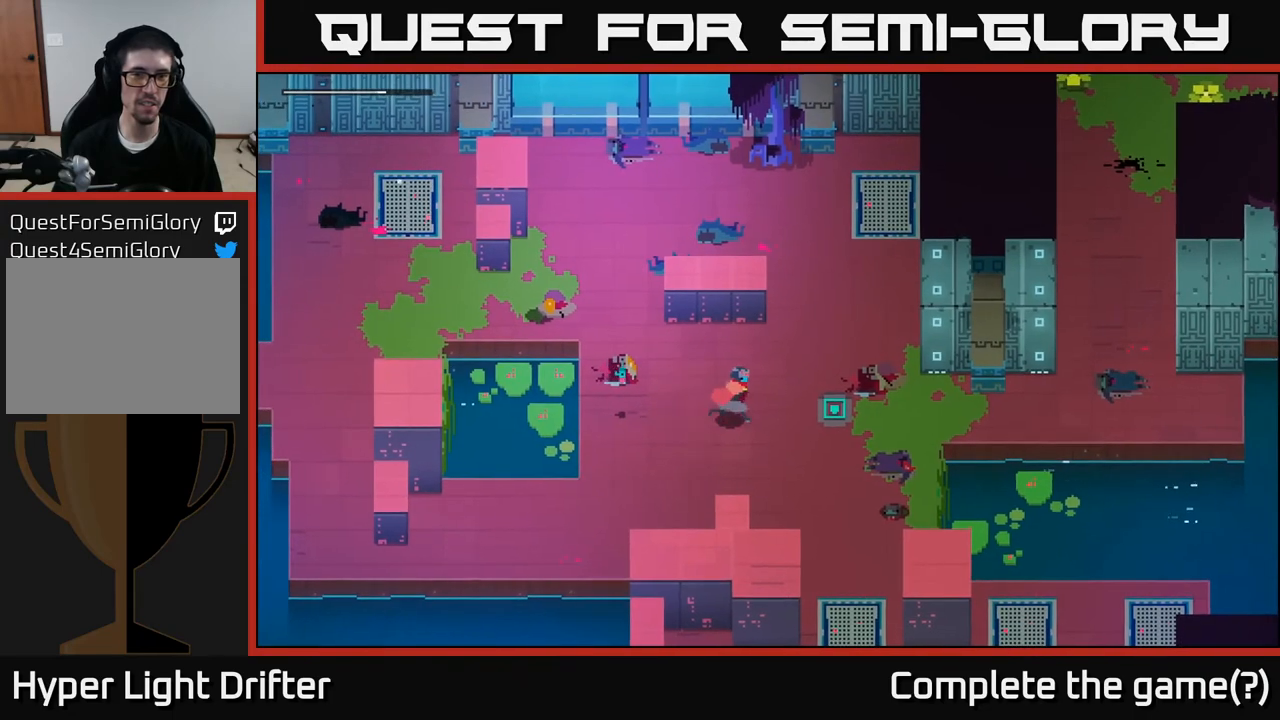
{"buttons": [], "left_stick": "down-right", "right_stick": "center", "events": [[483, "left_stick", "down-right"]]}
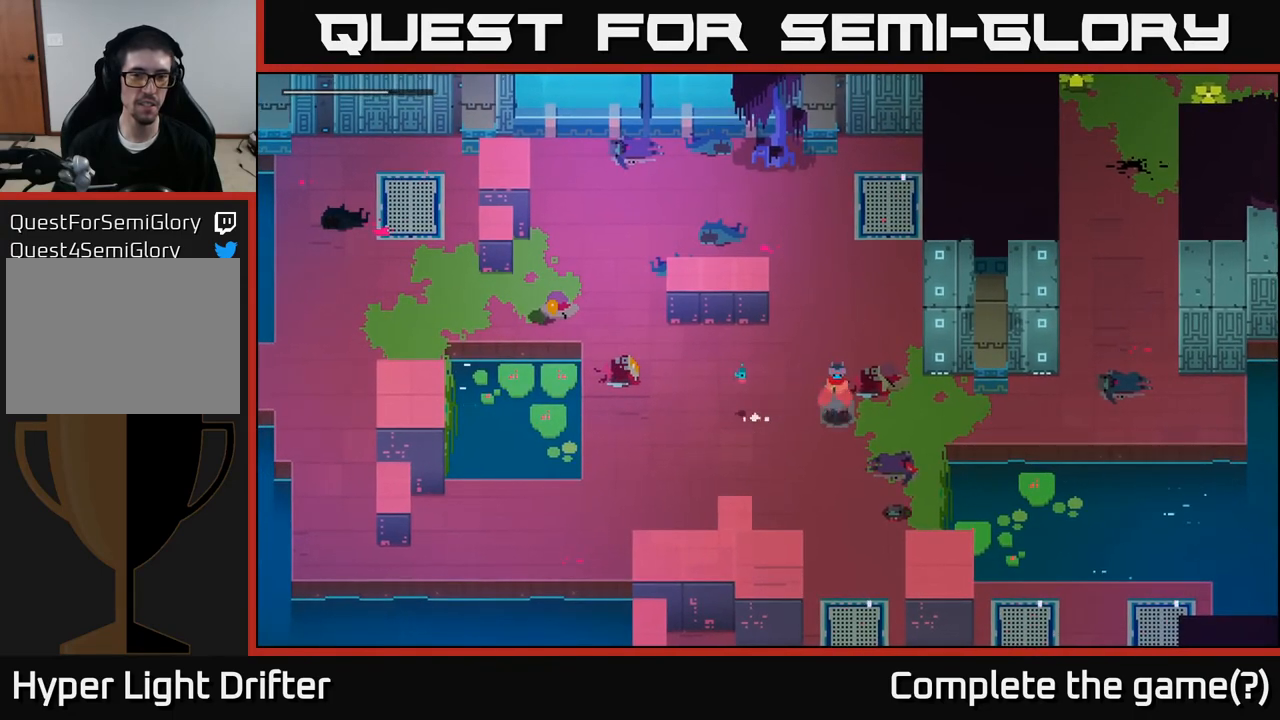
{"buttons": [], "left_stick": "down", "right_stick": "center", "events": [[17, "left_stick", "down"]]}
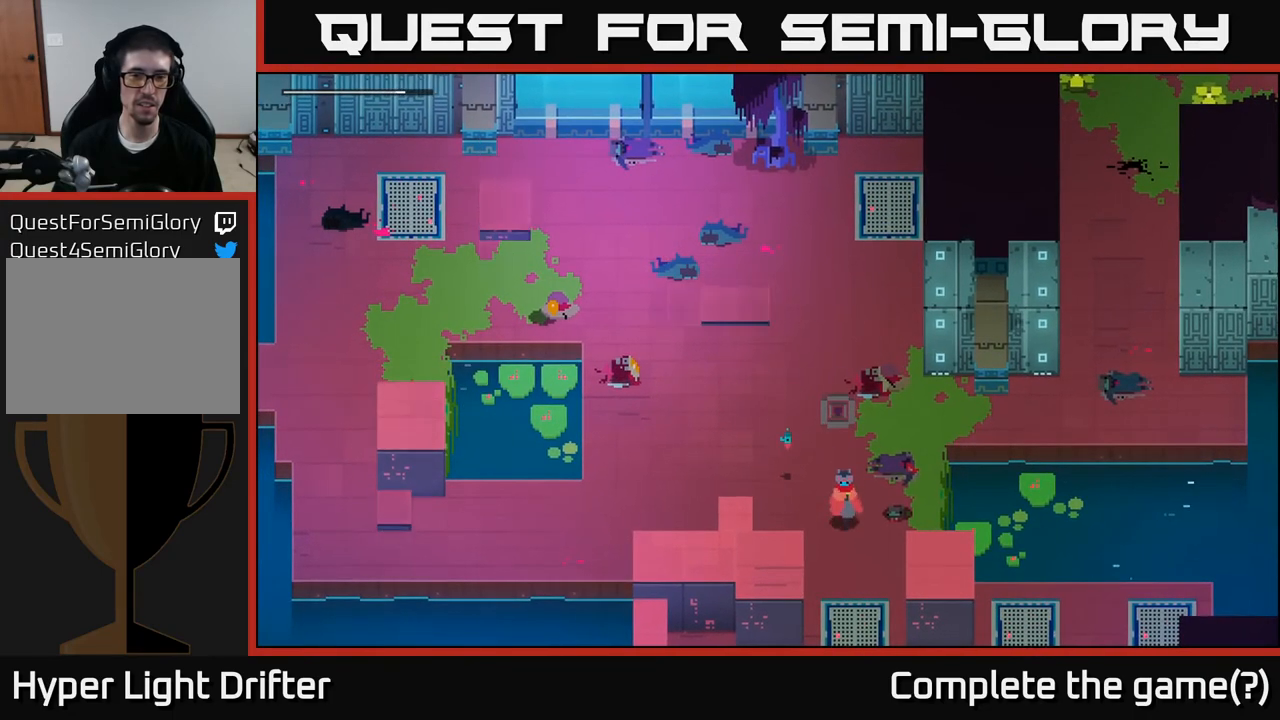
{"buttons": [], "left_stick": "down", "right_stick": "center", "events": [[250, "A", "down"], [417, "A", "up"]]}
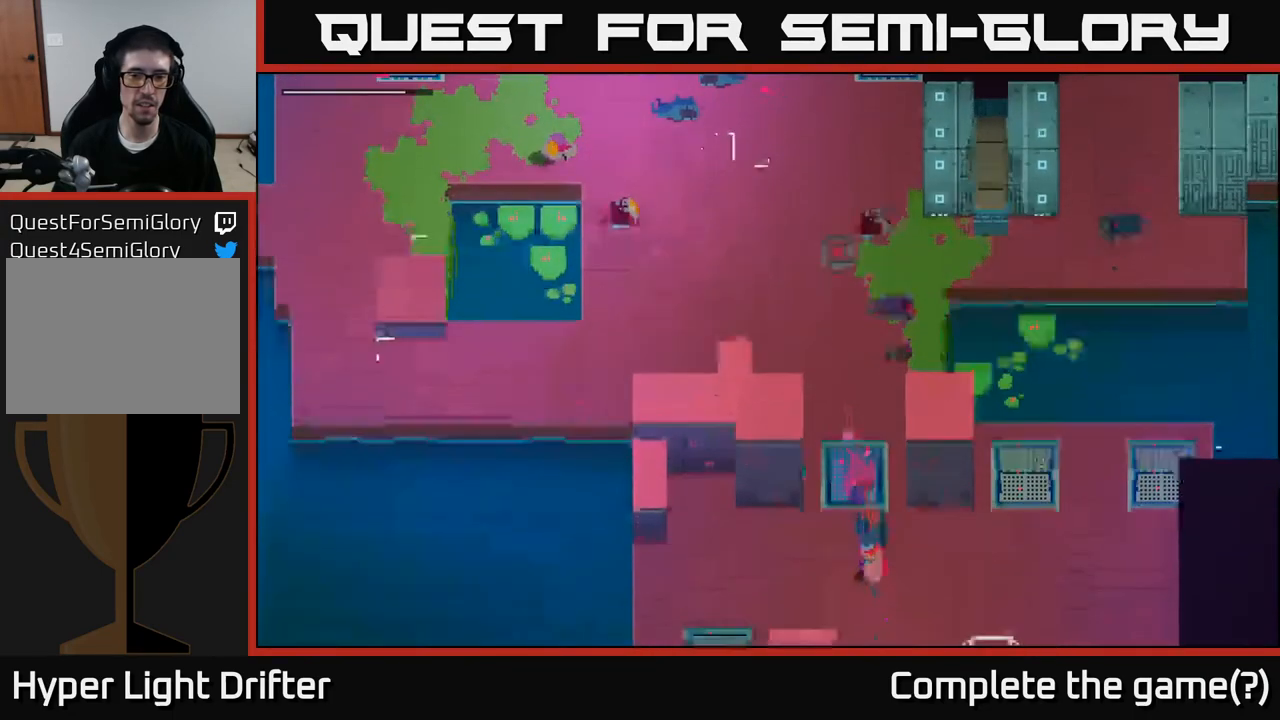
{"buttons": [], "left_stick": "center", "right_stick": "center", "events": [[433, "left_stick", "center"]]}
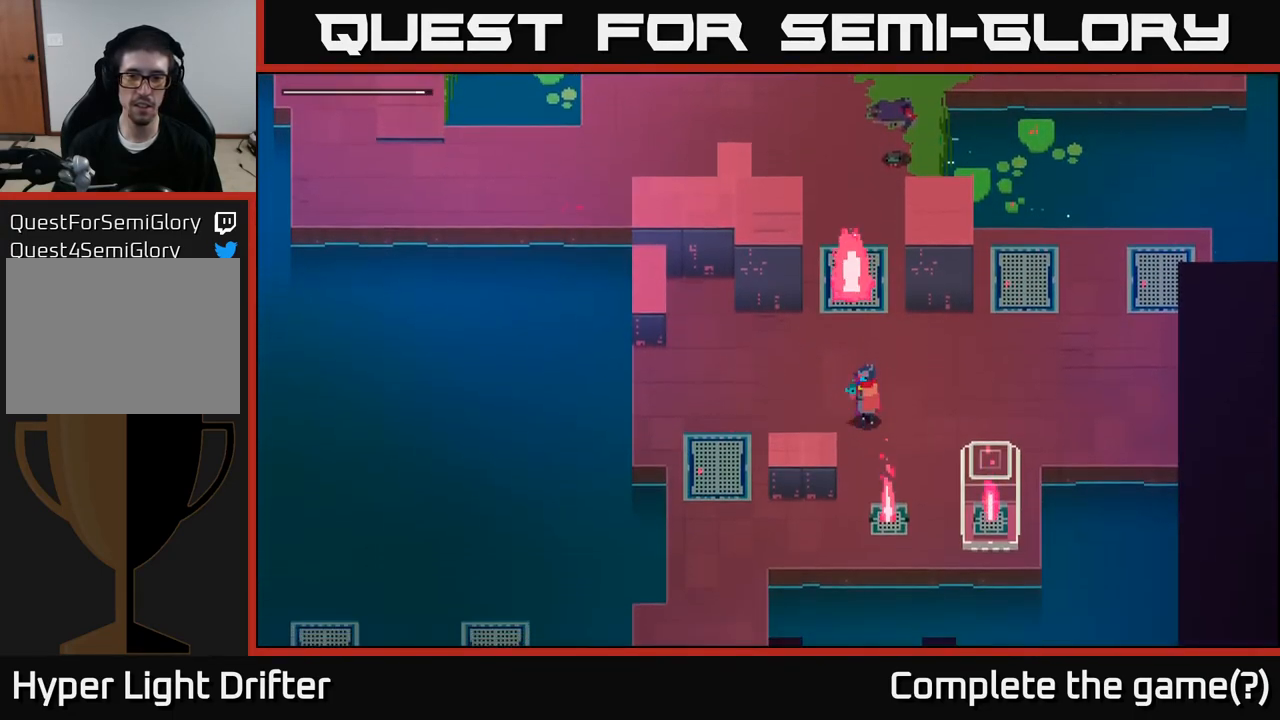
{"buttons": [], "left_stick": "center", "right_stick": "center", "events": [[117, "left_stick", "up"], [250, "left_stick", "up-right"], [383, "left_stick", "center"]]}
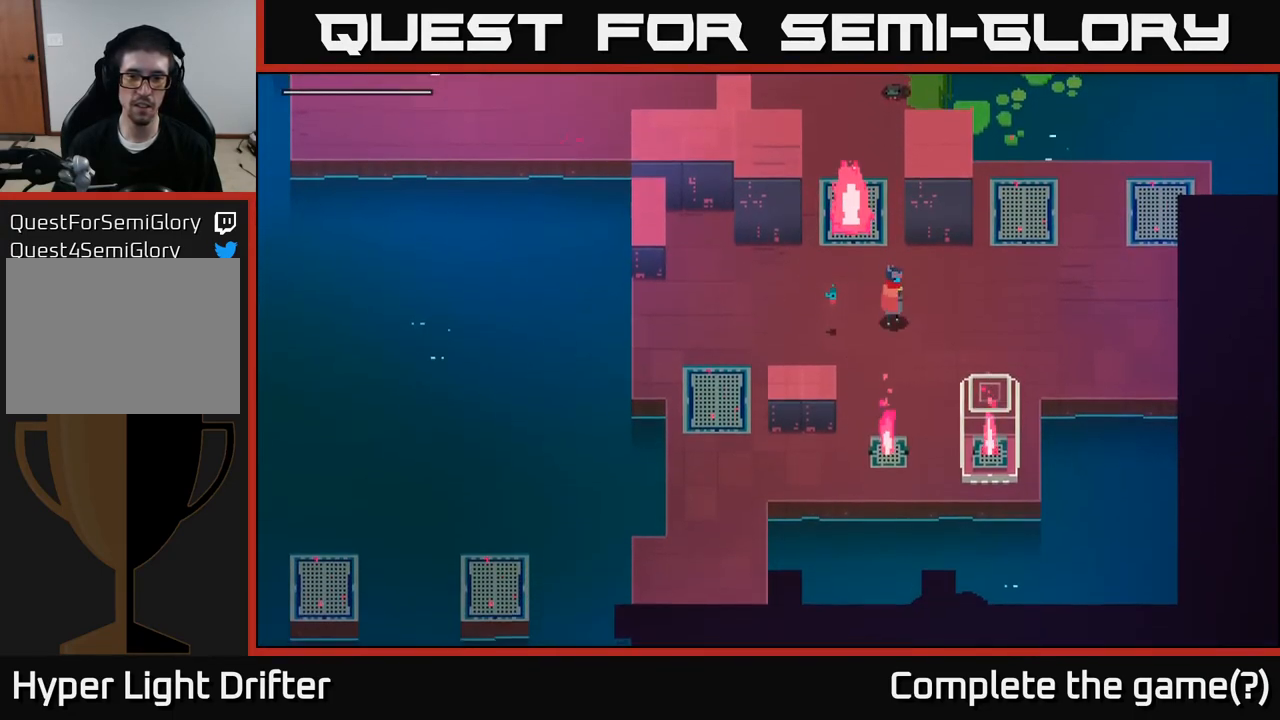
{"buttons": [], "left_stick": "left", "right_stick": "center", "events": [[67, "left_stick", "left"]]}
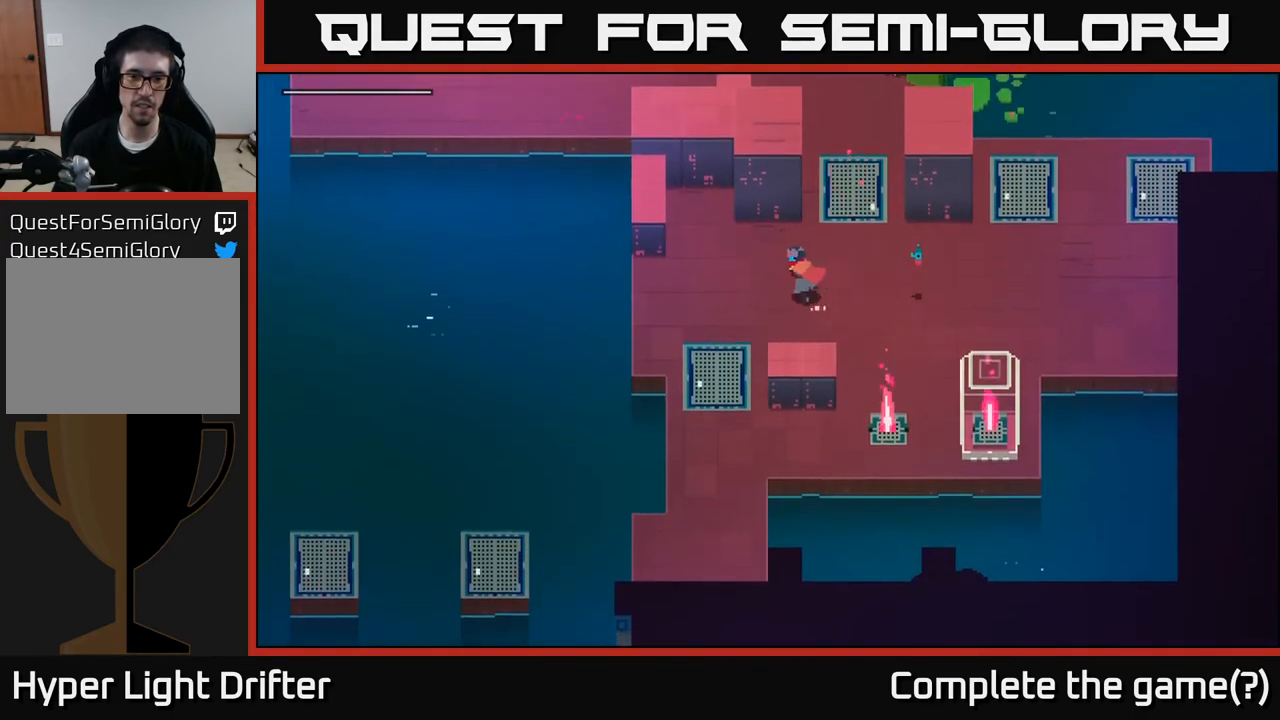
{"buttons": [], "left_stick": "down", "right_stick": "center", "events": [[117, "left_stick", "down-left"], [350, "A", "down"], [383, "left_stick", "down"], [500, "A", "up"]]}
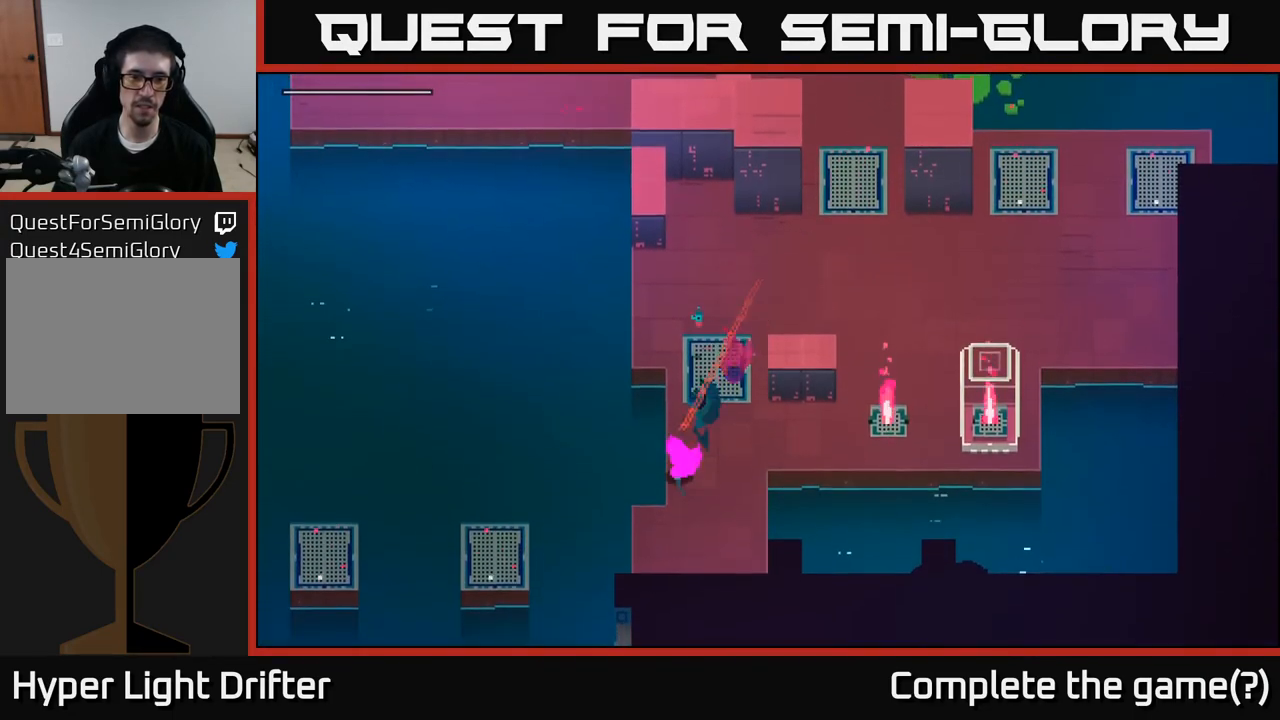
{"buttons": [], "left_stick": "down", "right_stick": "center", "events": [[83, "left_stick", "down-right"], [417, "left_stick", "down"]]}
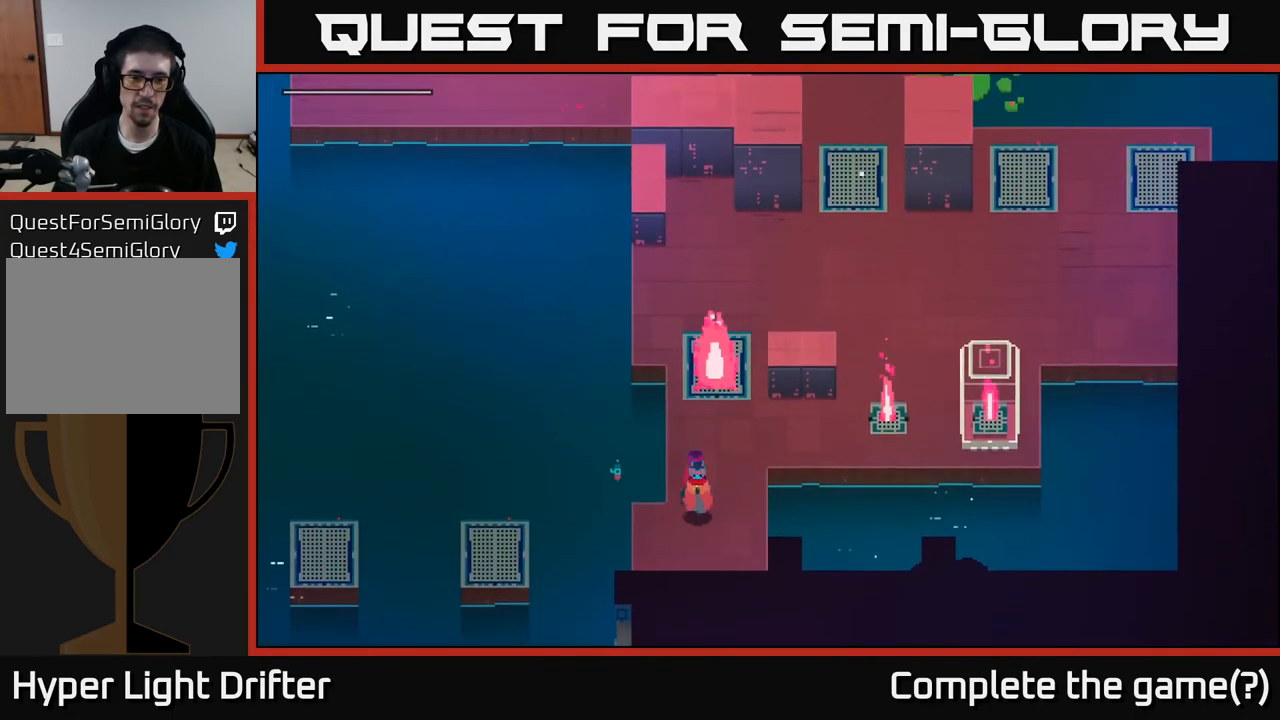
{"buttons": ["A"], "left_stick": "left", "right_stick": "center", "events": [[33, "left_stick", "down-left"], [133, "left_stick", "left"], [417, "A", "down"]]}
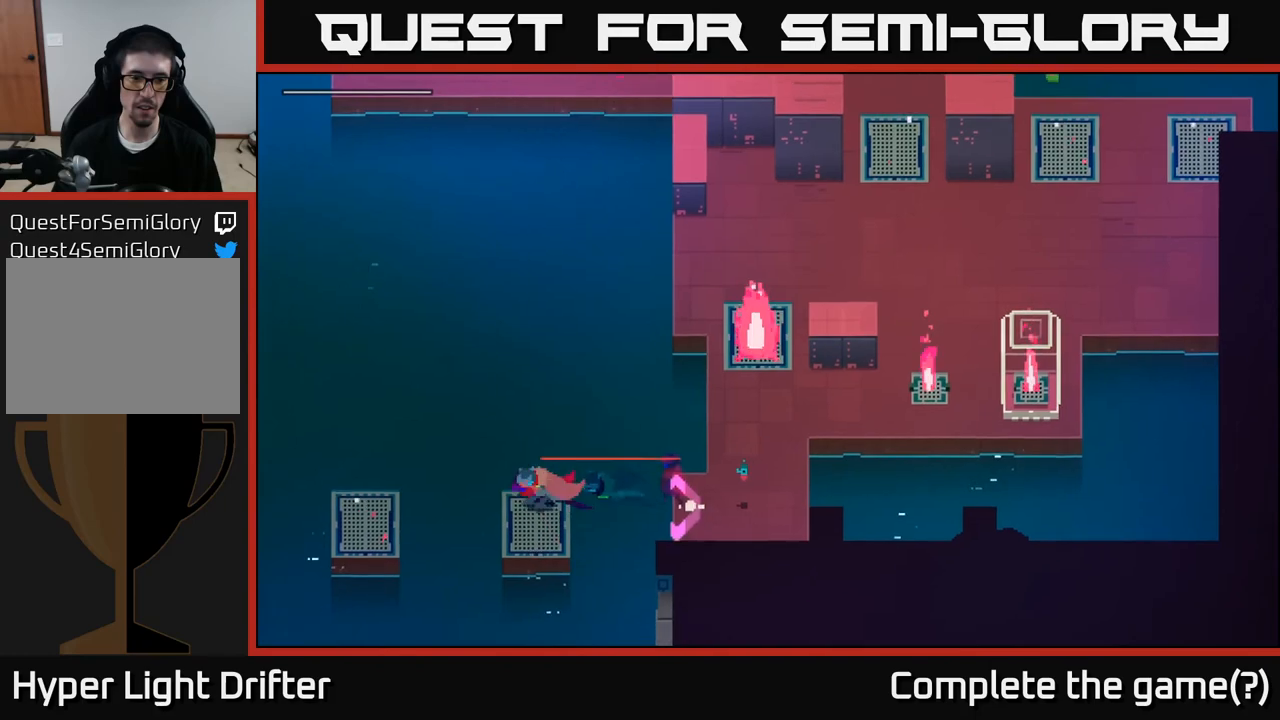
{"buttons": [], "left_stick": "left", "right_stick": "center", "events": [[83, "A", "up"], [217, "A", "down"], [383, "A", "up"]]}